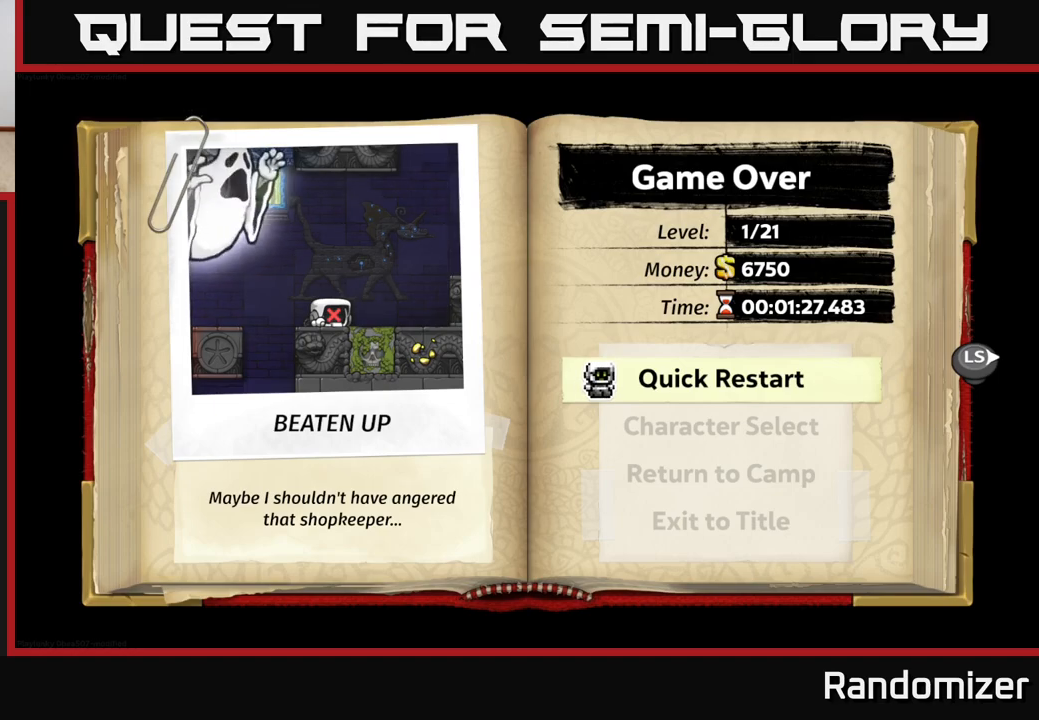
Gameplay with a controller (Xbox layout); each line is a JSON object with the inputs held at the frame after it. "events" lists button and stick changes between this image and that frame as [ms after this image, input, new state], when the widget could be followed in between.
{"buttons": ["A"], "left_stick": "center", "right_stick": "center", "events": [[500, "A", "down"]]}
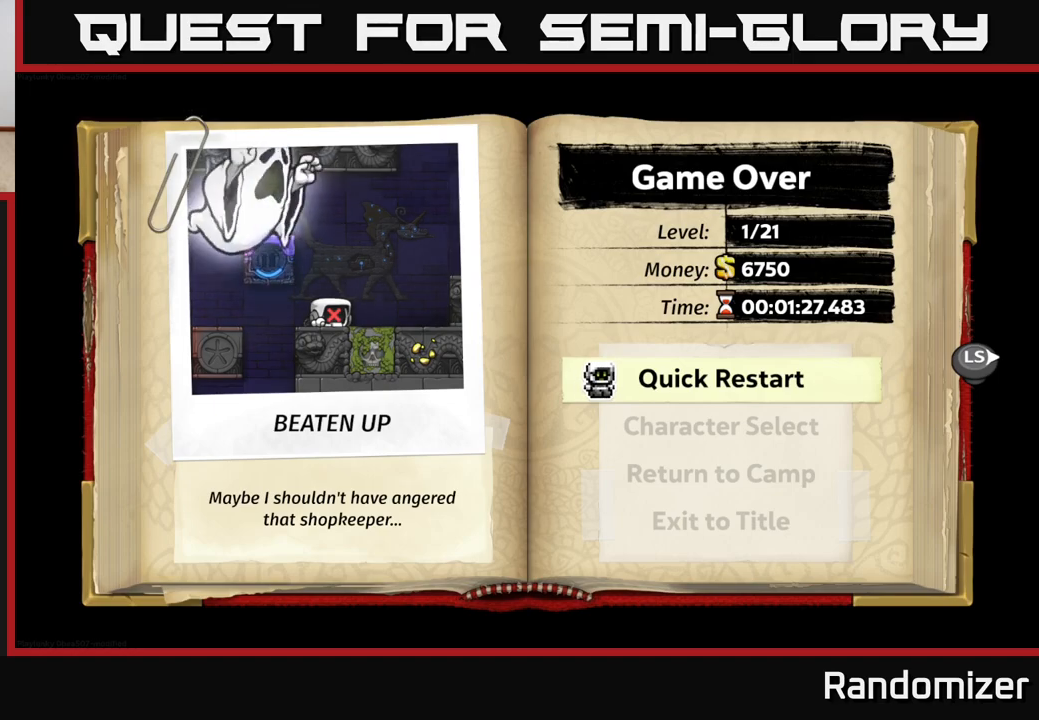
{"buttons": [], "left_stick": "center", "right_stick": "center", "events": [[117, "A", "up"]]}
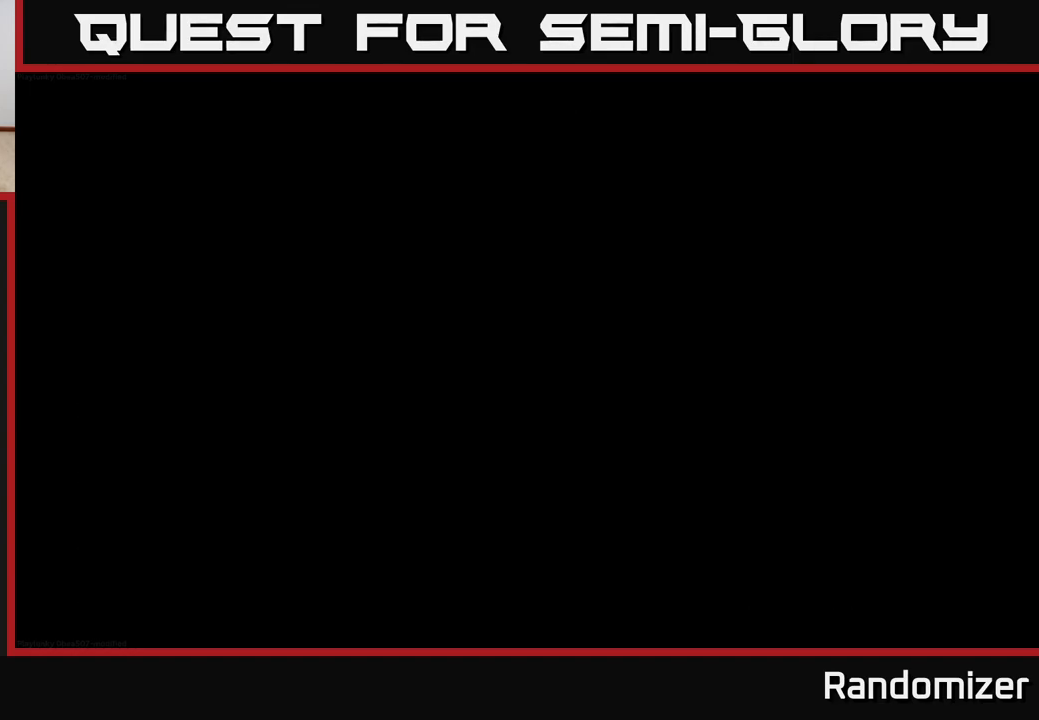
{"buttons": [], "left_stick": "center", "right_stick": "center", "events": []}
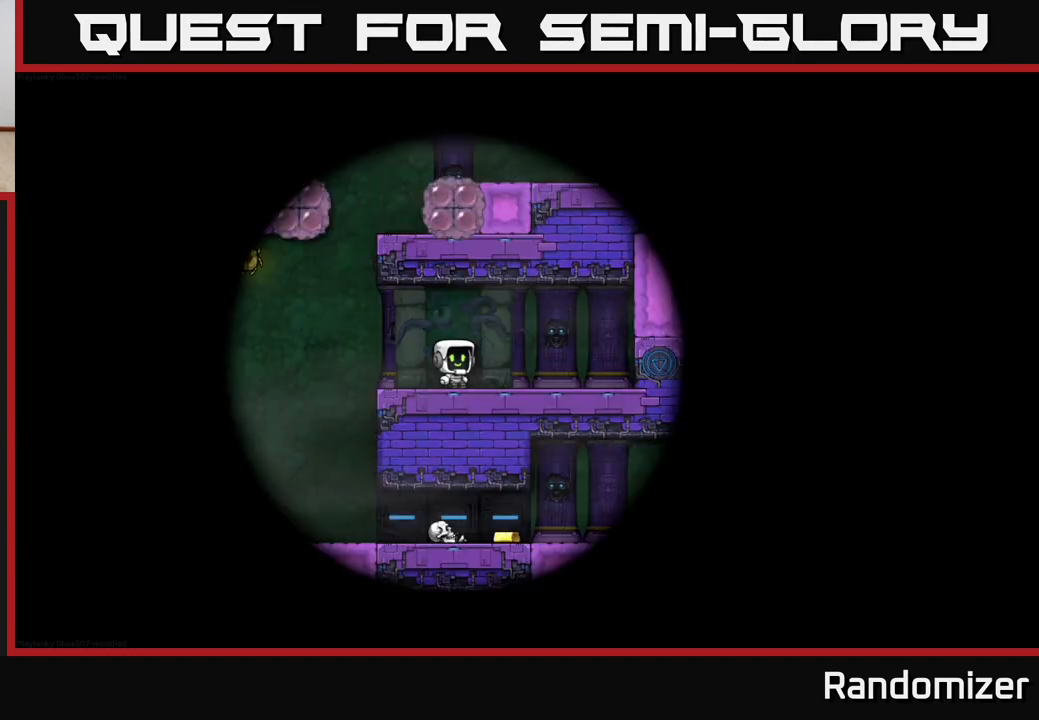
{"buttons": [], "left_stick": "center", "right_stick": "center", "events": []}
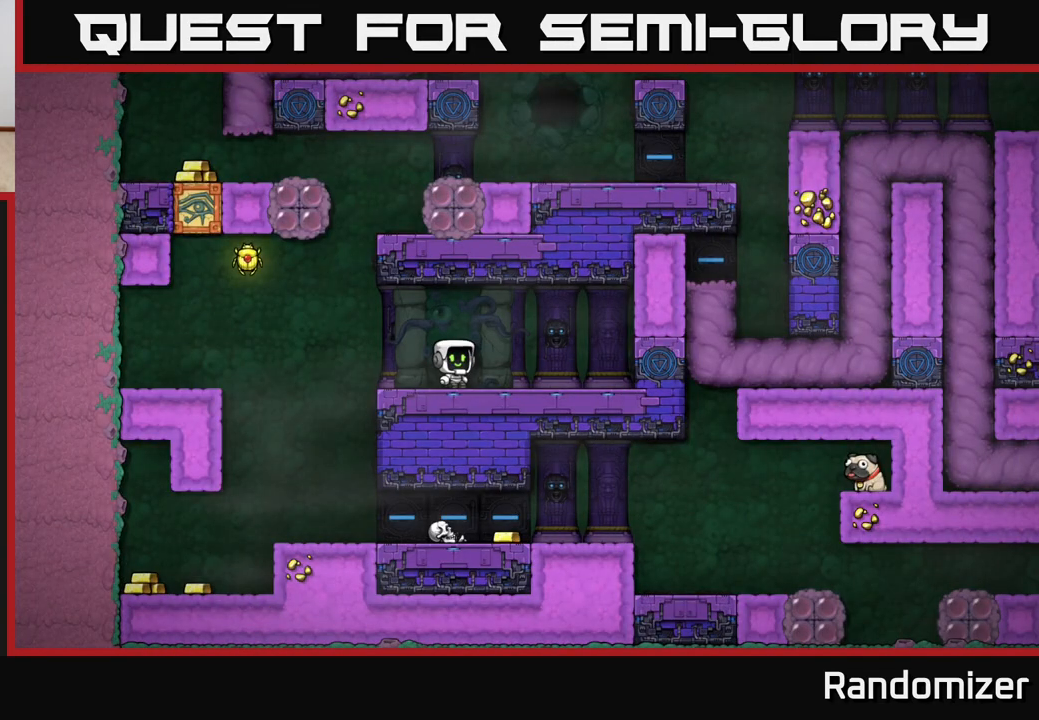
{"buttons": ["DPAD_LEFT"], "left_stick": "center", "right_stick": "center", "events": [[433, "DPAD_LEFT", "down"]]}
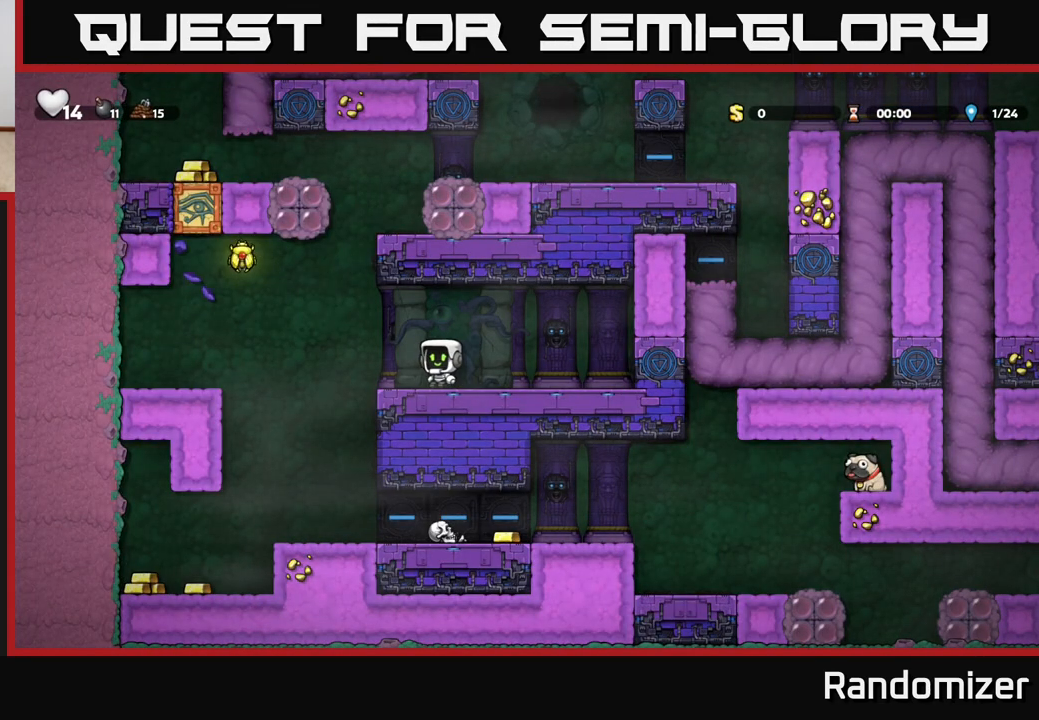
{"buttons": [], "left_stick": "center", "right_stick": "center", "events": [[133, "A", "down"], [400, "DPAD_LEFT", "up"], [500, "A", "up"]]}
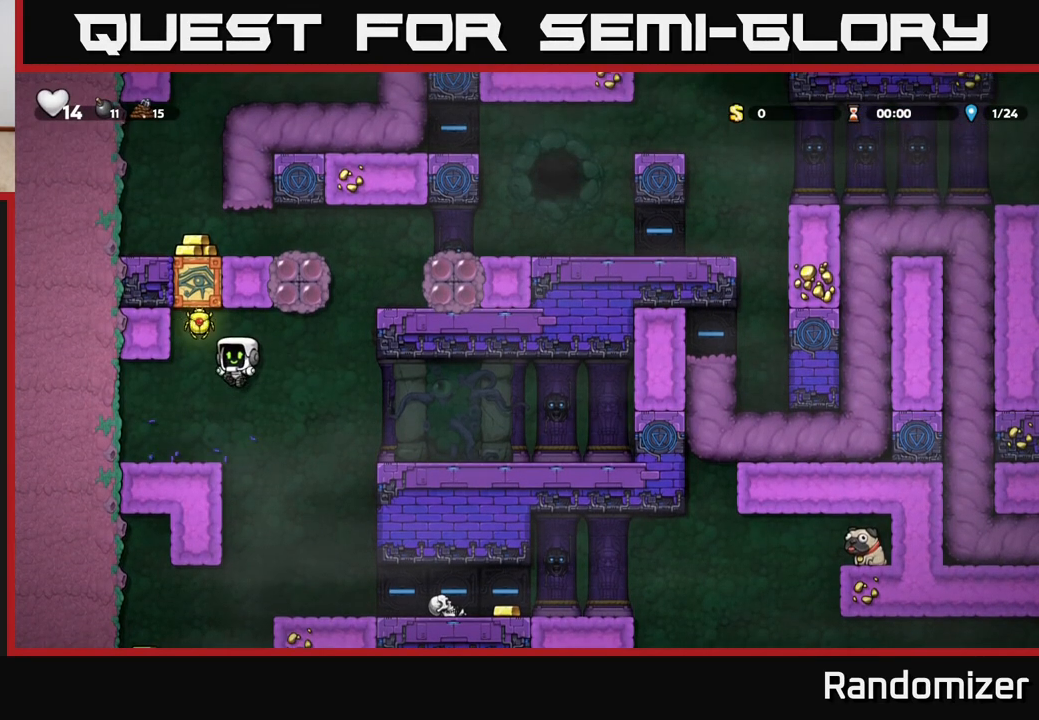
{"buttons": ["A", "DPAD_RIGHT"], "left_stick": "center", "right_stick": "center", "events": [[167, "DPAD_LEFT", "down"], [233, "DPAD_LEFT", "up"], [283, "DPAD_RIGHT", "down"], [333, "A", "down"]]}
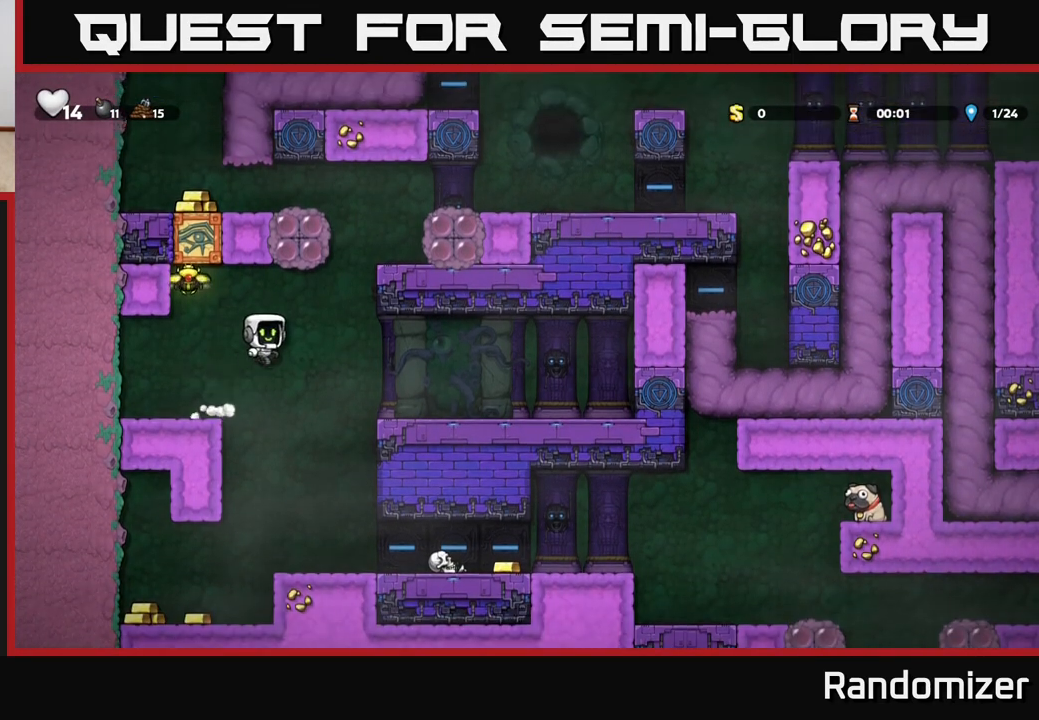
{"buttons": ["DPAD_LEFT"], "left_stick": "center", "right_stick": "center", "events": [[33, "A", "up"], [317, "DPAD_RIGHT", "up"], [400, "DPAD_LEFT", "down"]]}
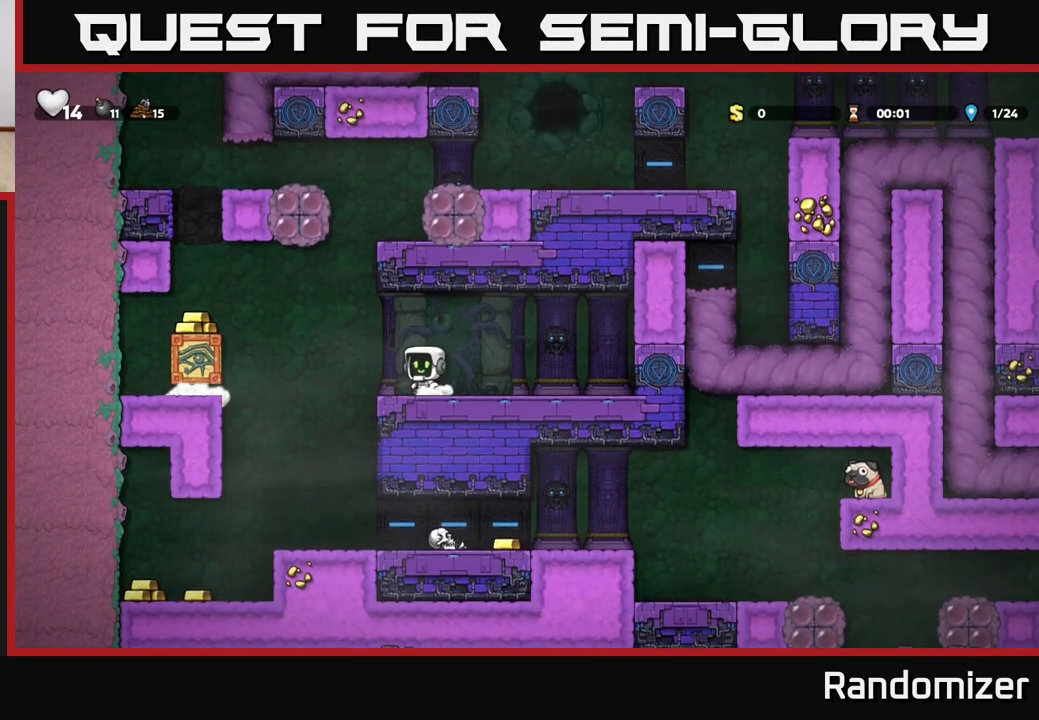
{"buttons": ["DPAD_LEFT"], "left_stick": "center", "right_stick": "center", "events": [[117, "DPAD_LEFT", "up"], [367, "DPAD_LEFT", "down"]]}
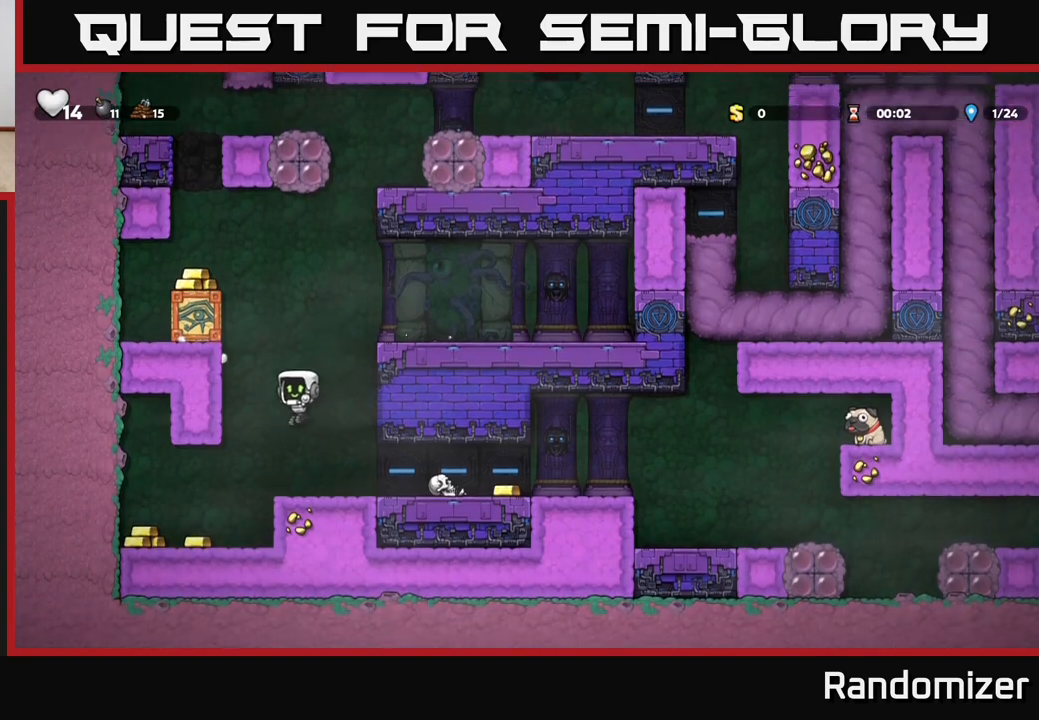
{"buttons": ["DPAD_RIGHT"], "left_stick": "center", "right_stick": "center", "events": [[367, "DPAD_LEFT", "up"], [433, "DPAD_RIGHT", "down"]]}
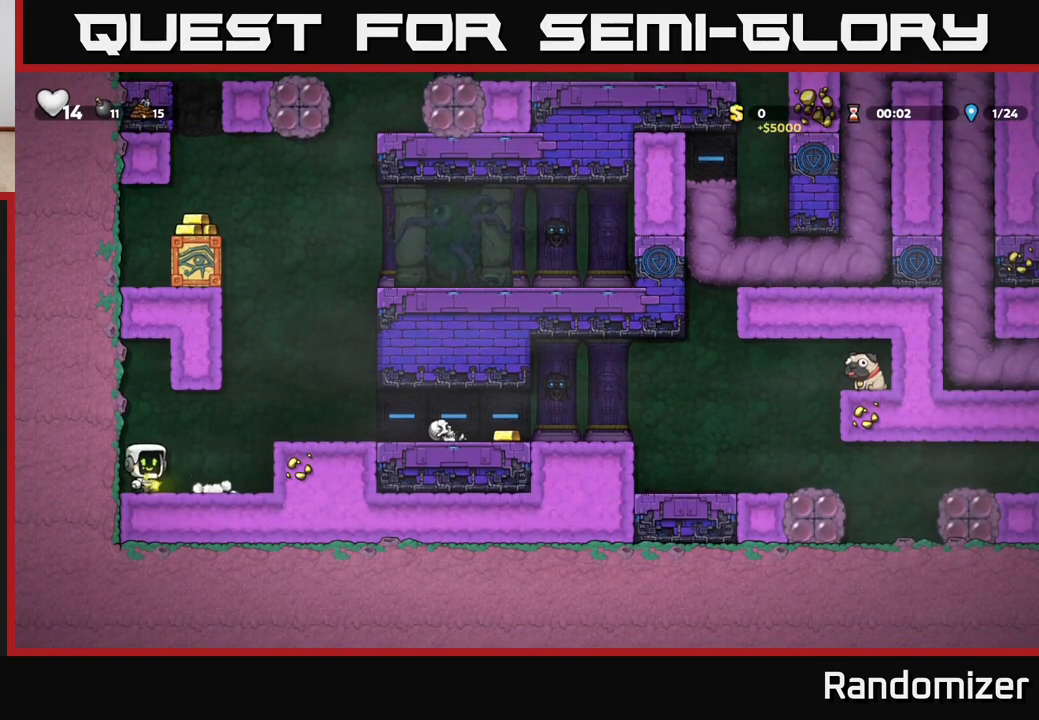
{"buttons": [], "left_stick": "center", "right_stick": "center", "events": [[83, "A", "down"], [250, "A", "up"], [417, "DPAD_RIGHT", "up"]]}
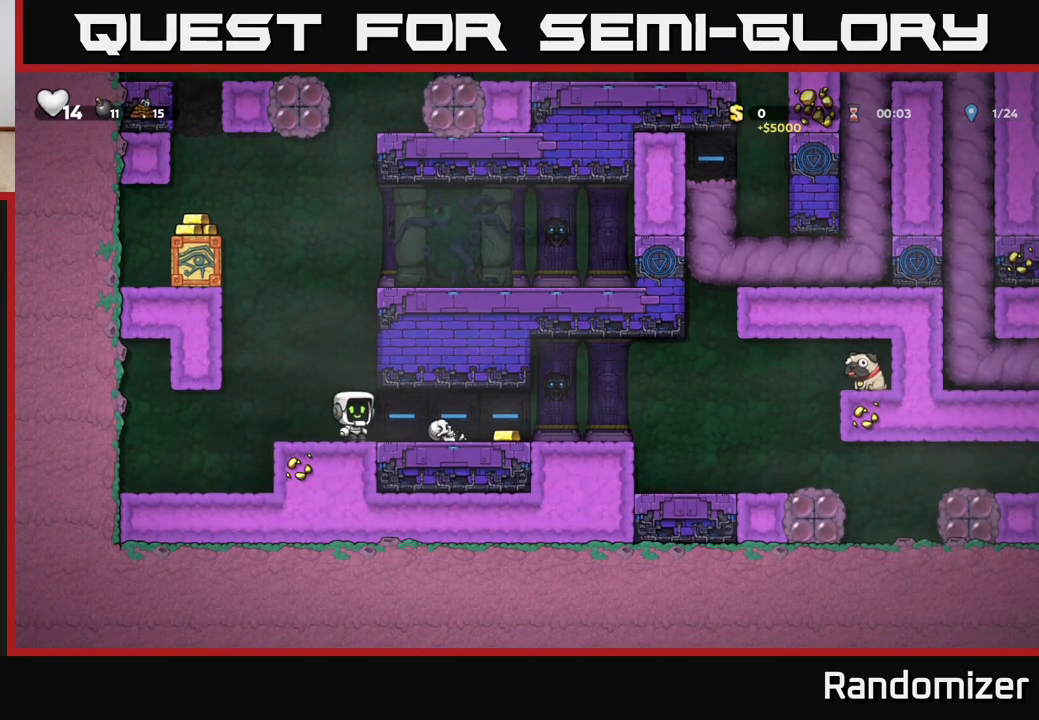
{"buttons": ["DPAD_RIGHT"], "left_stick": "center", "right_stick": "center", "events": [[217, "DPAD_RIGHT", "down"]]}
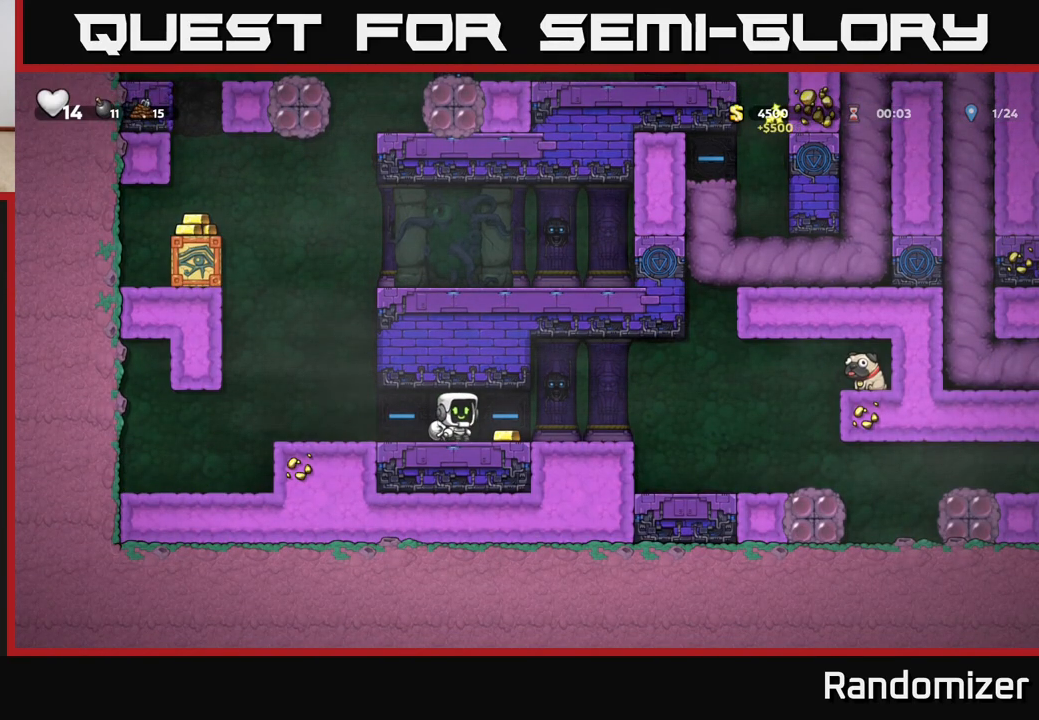
{"buttons": ["A", "DPAD_RIGHT"], "left_stick": "center", "right_stick": "center", "events": [[433, "A", "down"]]}
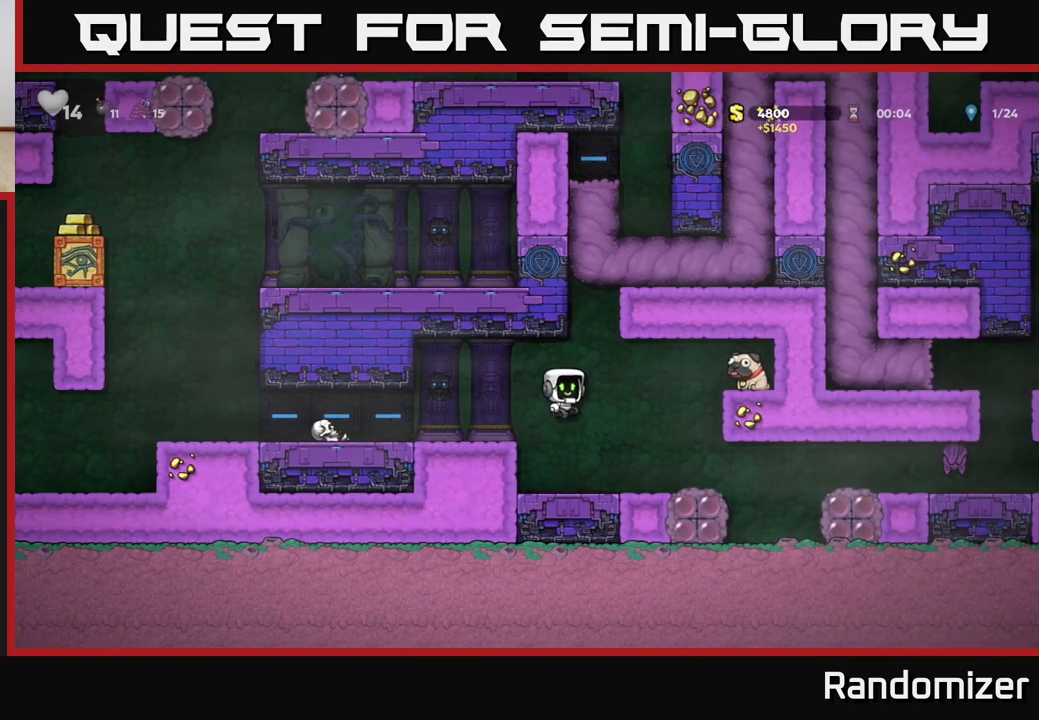
{"buttons": ["A", "DPAD_RIGHT"], "left_stick": "center", "right_stick": "center", "events": [[250, "A", "up"], [467, "A", "down"]]}
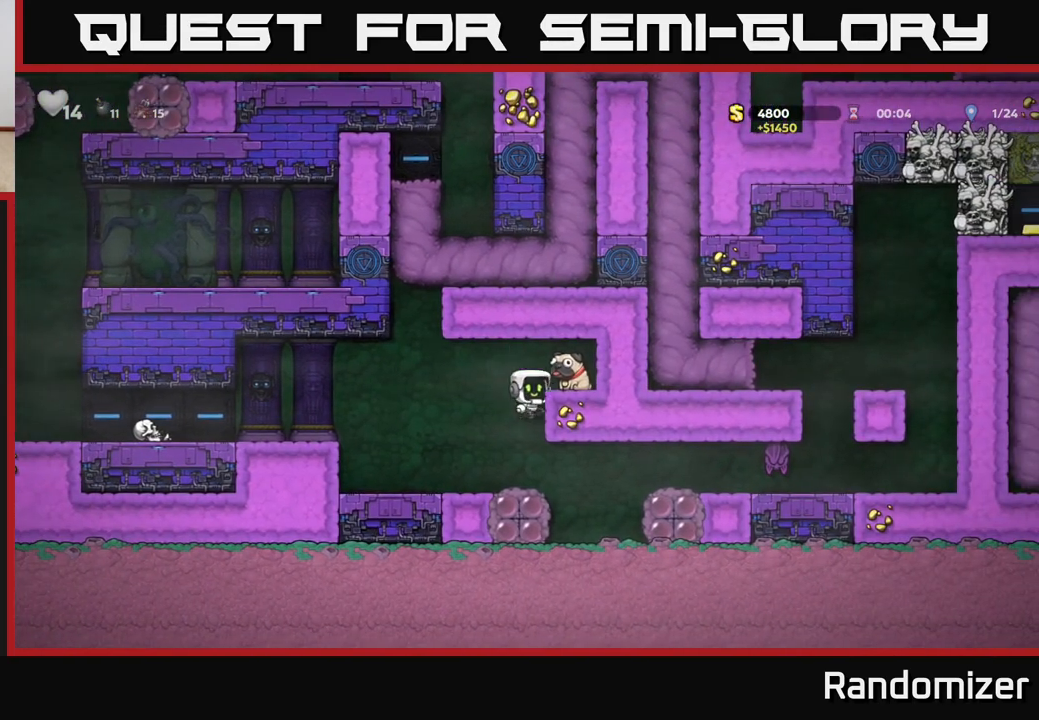
{"buttons": ["X", "DPAD_DOWN"], "left_stick": "center", "right_stick": "center", "events": [[133, "A", "up"], [183, "DPAD_RIGHT", "up"], [367, "DPAD_DOWN", "down"], [467, "X", "down"]]}
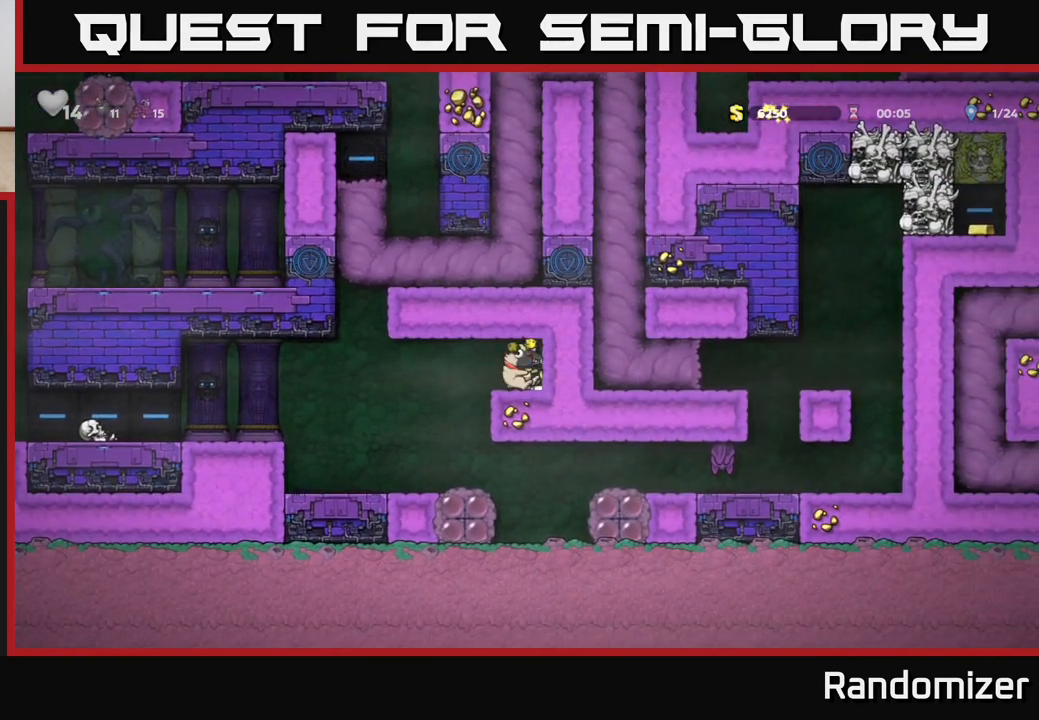
{"buttons": [], "left_stick": "center", "right_stick": "center", "events": [[17, "DPAD_DOWN", "up"], [50, "DPAD_LEFT", "down"], [100, "X", "up"], [267, "DPAD_LEFT", "up"]]}
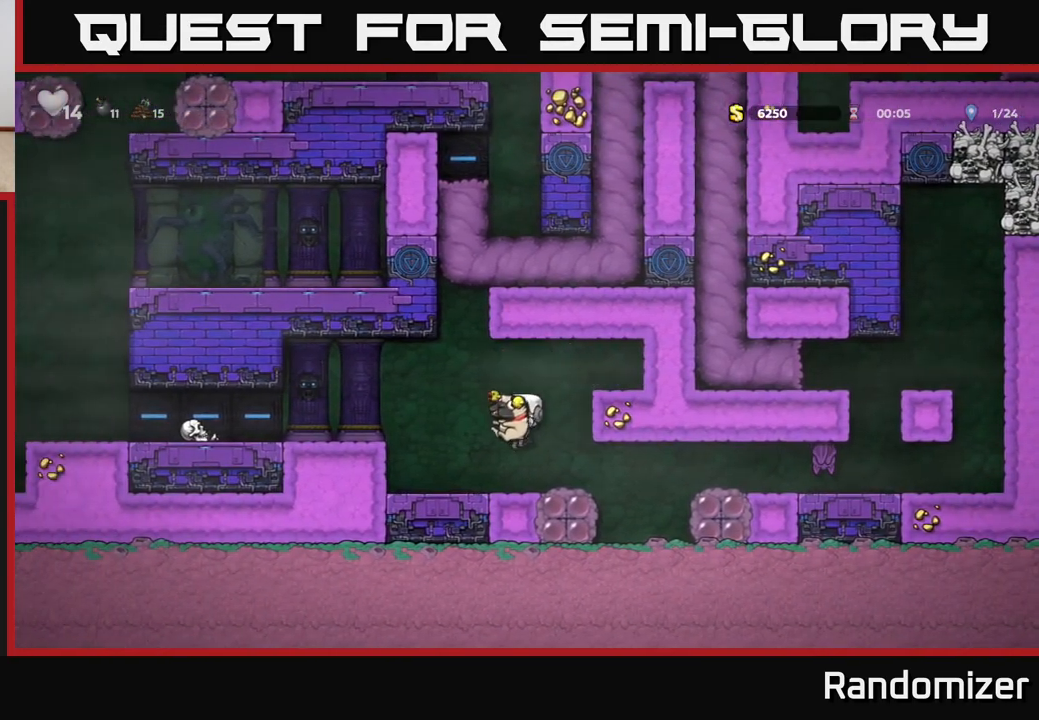
{"buttons": [], "left_stick": "center", "right_stick": "center", "events": [[50, "DPAD_RIGHT", "down"], [267, "A", "down"], [317, "X", "down"], [367, "A", "up"], [383, "DPAD_RIGHT", "up"], [433, "X", "up"]]}
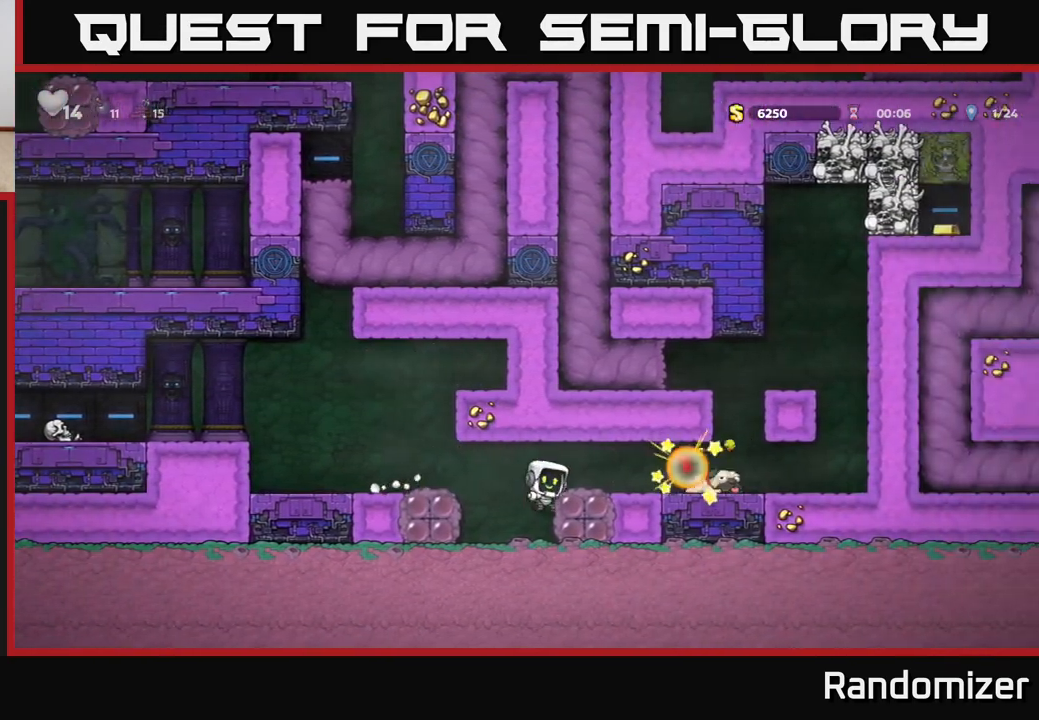
{"buttons": ["DPAD_RIGHT"], "left_stick": "center", "right_stick": "center", "events": [[217, "DPAD_RIGHT", "down"], [233, "A", "down"], [400, "A", "up"]]}
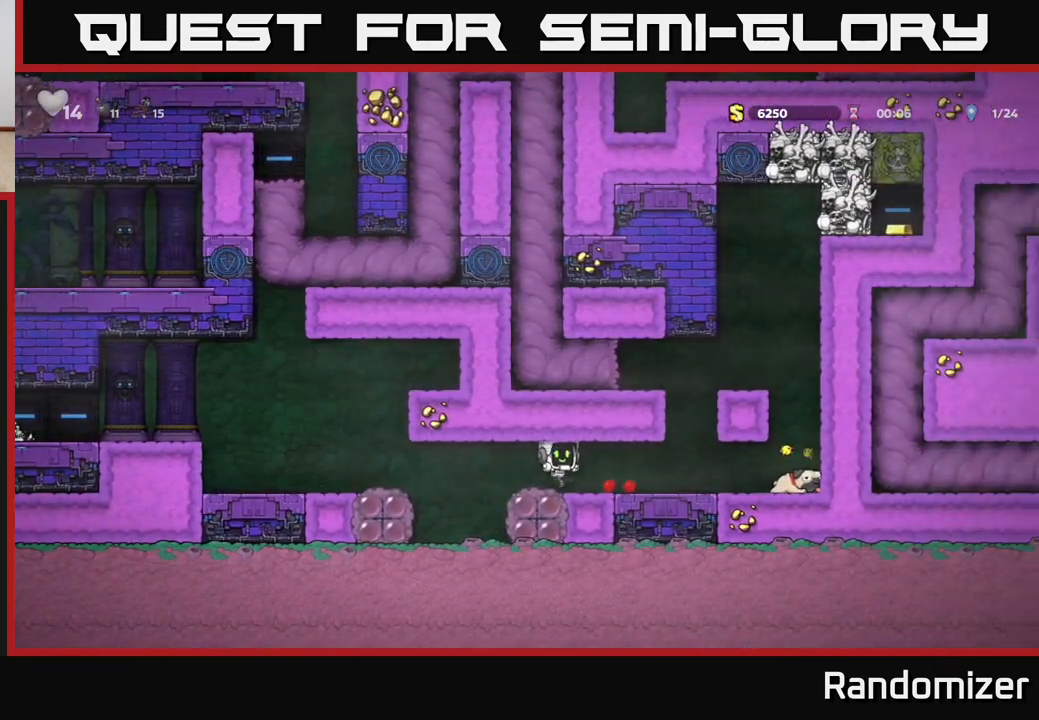
{"buttons": ["DPAD_DOWN", "DPAD_RIGHT"], "left_stick": "center", "right_stick": "center", "events": [[500, "DPAD_DOWN", "down"]]}
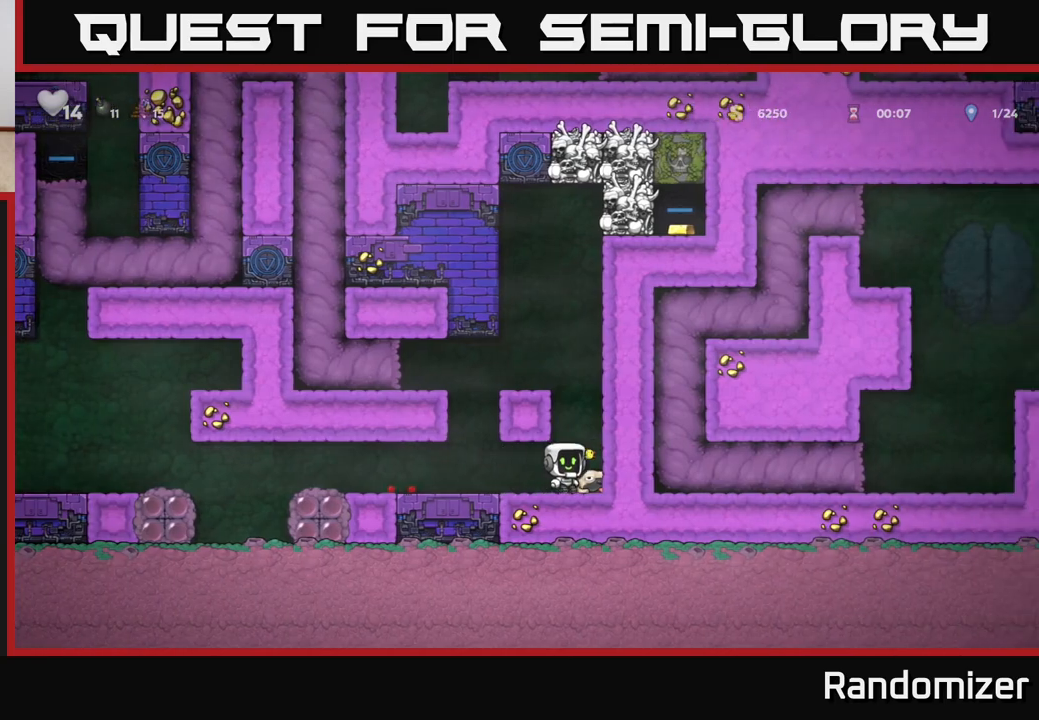
{"buttons": ["DPAD_LEFT"], "left_stick": "center", "right_stick": "center", "events": [[17, "DPAD_RIGHT", "up"], [67, "X", "down"], [133, "DPAD_DOWN", "up"], [167, "X", "up"], [200, "DPAD_RIGHT", "down"], [217, "A", "down"], [250, "DPAD_RIGHT", "up"], [350, "DPAD_LEFT", "down"], [417, "A", "up"]]}
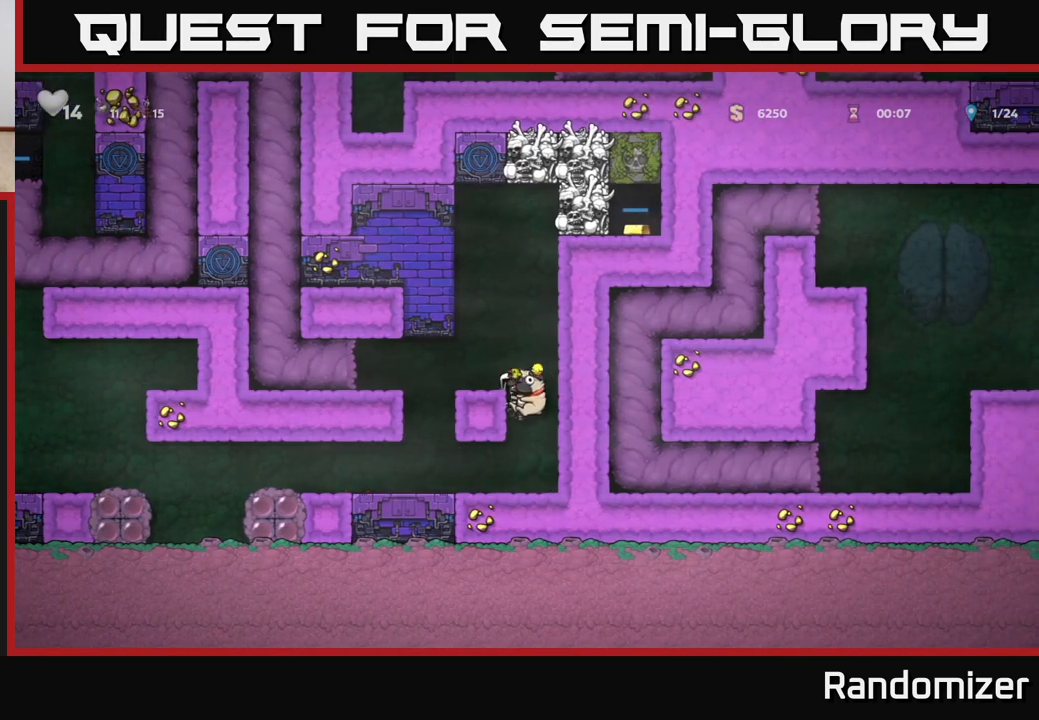
{"buttons": [], "left_stick": "center", "right_stick": "center", "events": [[83, "A", "down"], [100, "DPAD_LEFT", "up"], [217, "A", "up"], [267, "DPAD_LEFT", "down"], [350, "DPAD_LEFT", "up"]]}
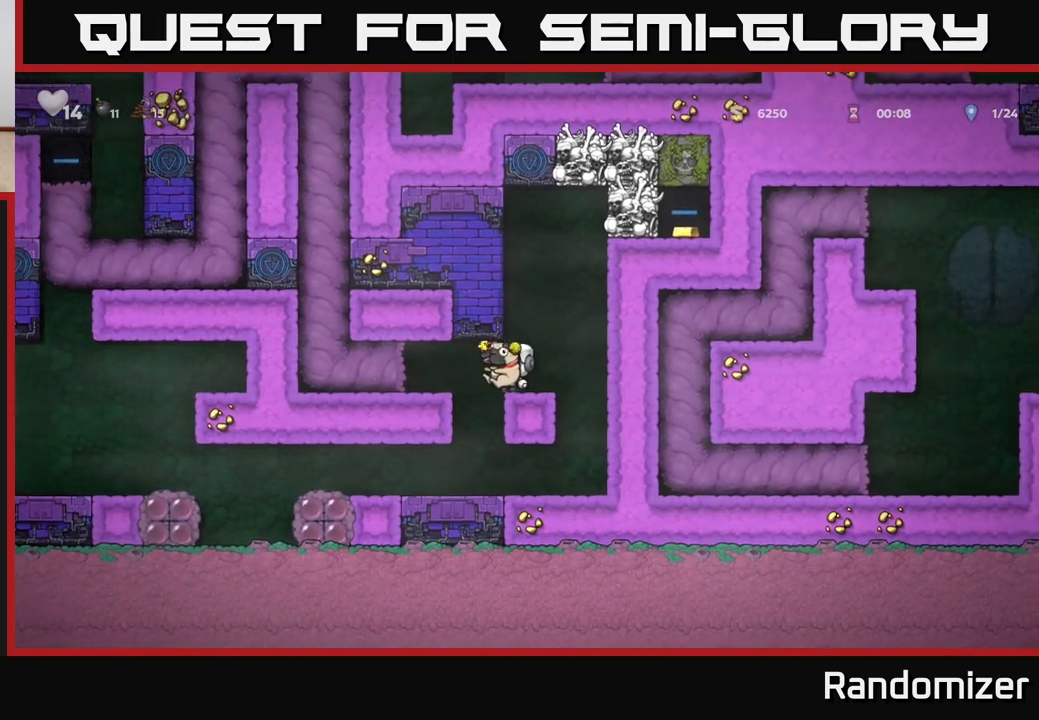
{"buttons": ["DPAD_LEFT"], "left_stick": "center", "right_stick": "center", "events": [[50, "DPAD_LEFT", "down"]]}
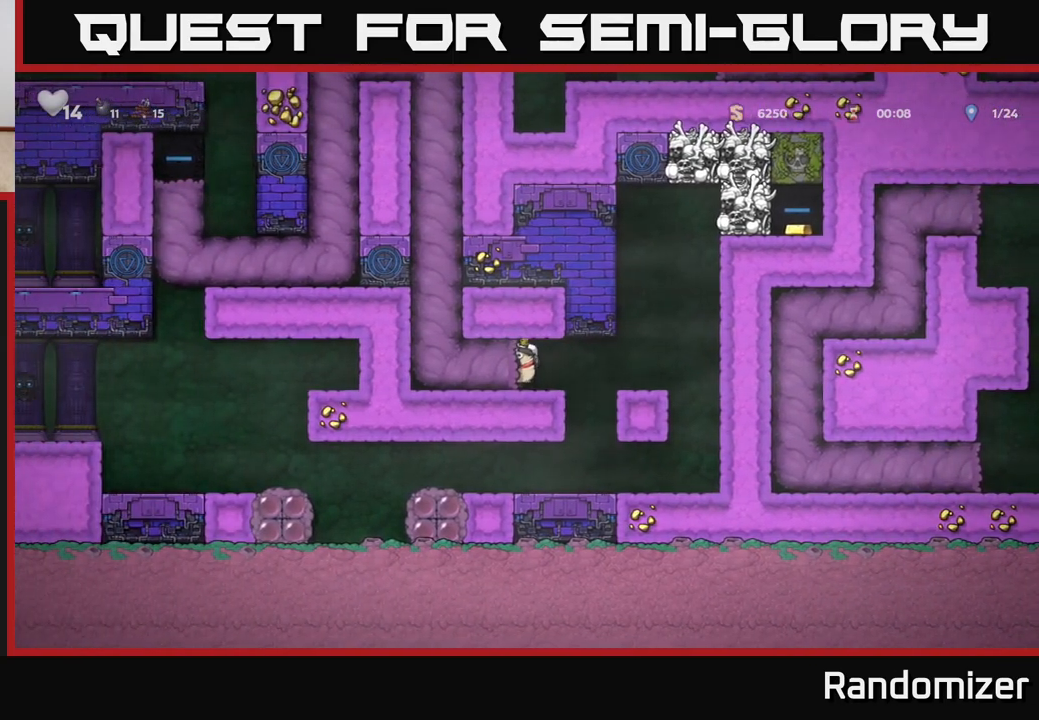
{"buttons": ["DPAD_LEFT"], "left_stick": "center", "right_stick": "center", "events": [[133, "DPAD_LEFT", "up"], [433, "DPAD_LEFT", "down"]]}
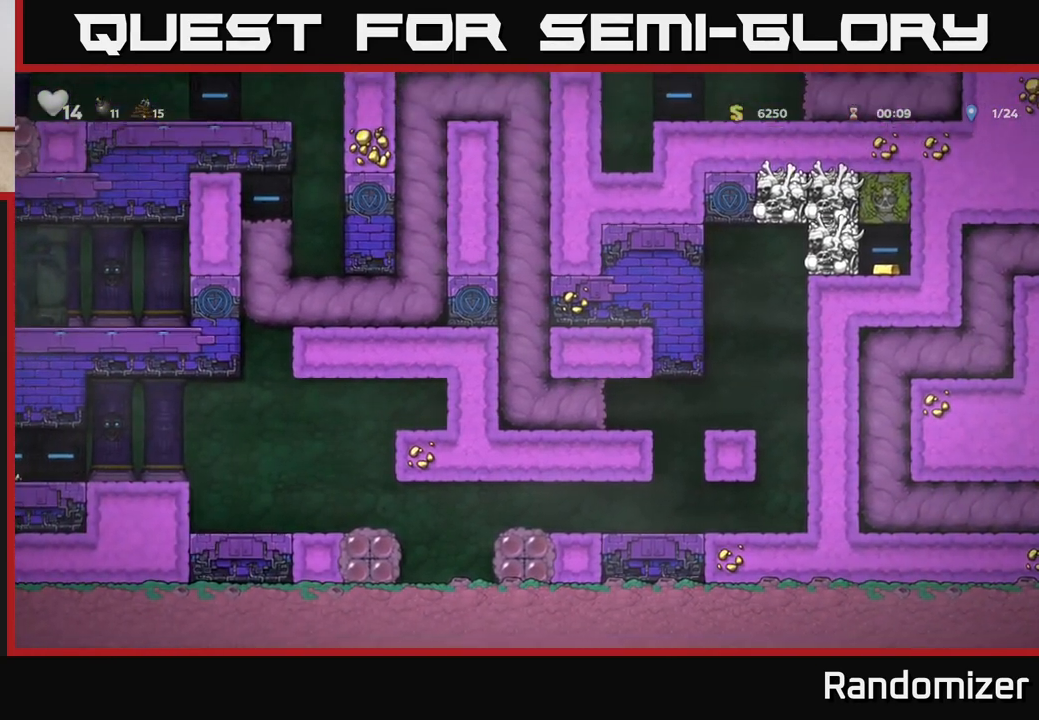
{"buttons": [], "left_stick": "center", "right_stick": "center", "events": [[50, "DPAD_LEFT", "up"]]}
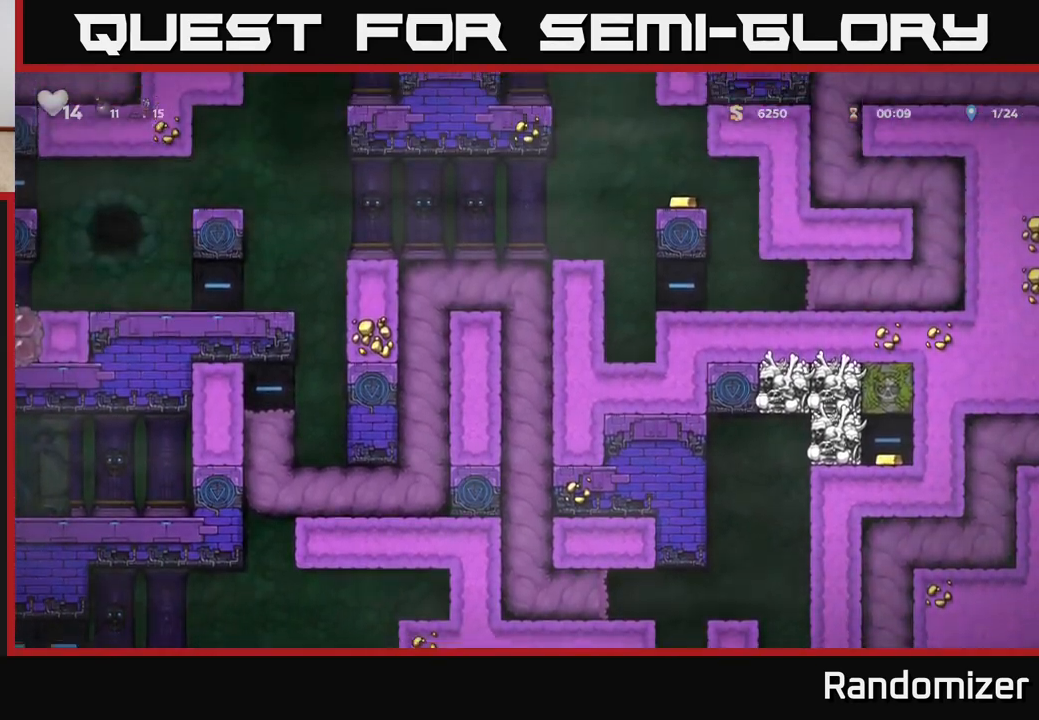
{"buttons": [], "left_stick": "center", "right_stick": "center", "events": []}
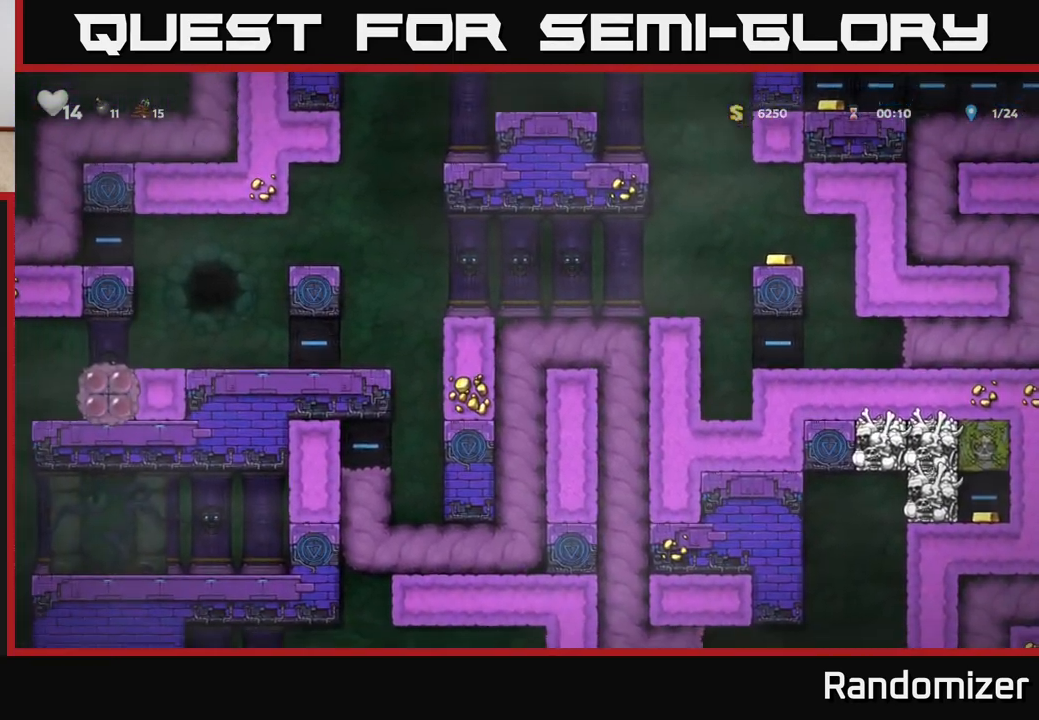
{"buttons": ["DPAD_LEFT"], "left_stick": "center", "right_stick": "center", "events": [[350, "DPAD_LEFT", "down"]]}
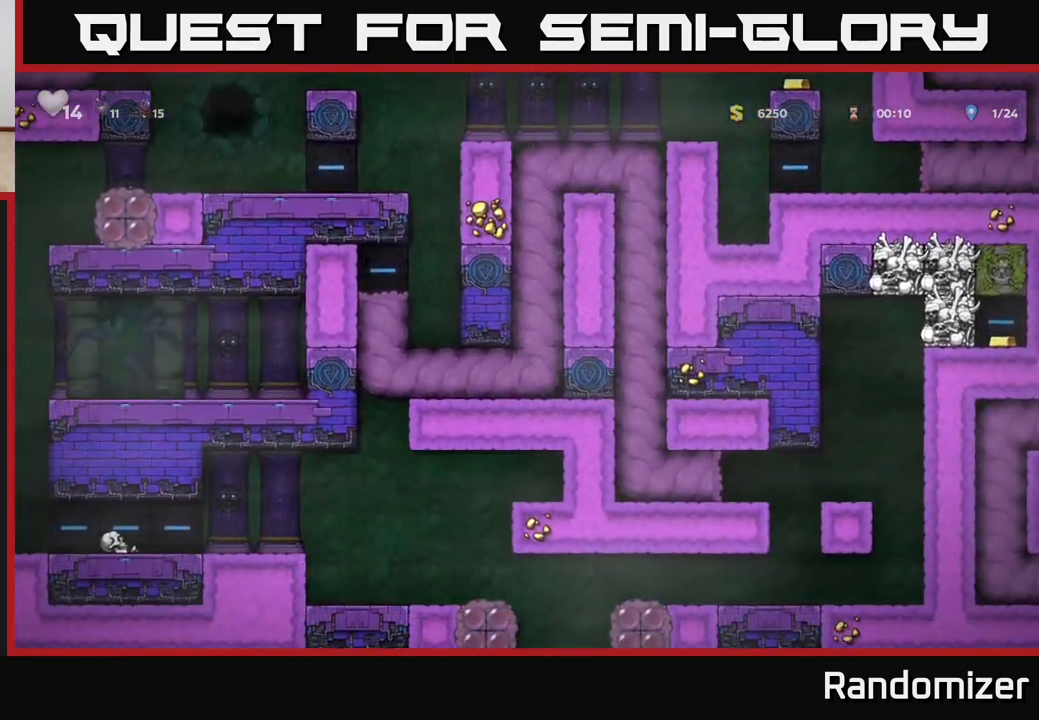
{"buttons": [], "left_stick": "center", "right_stick": "center", "events": [[83, "DPAD_LEFT", "up"]]}
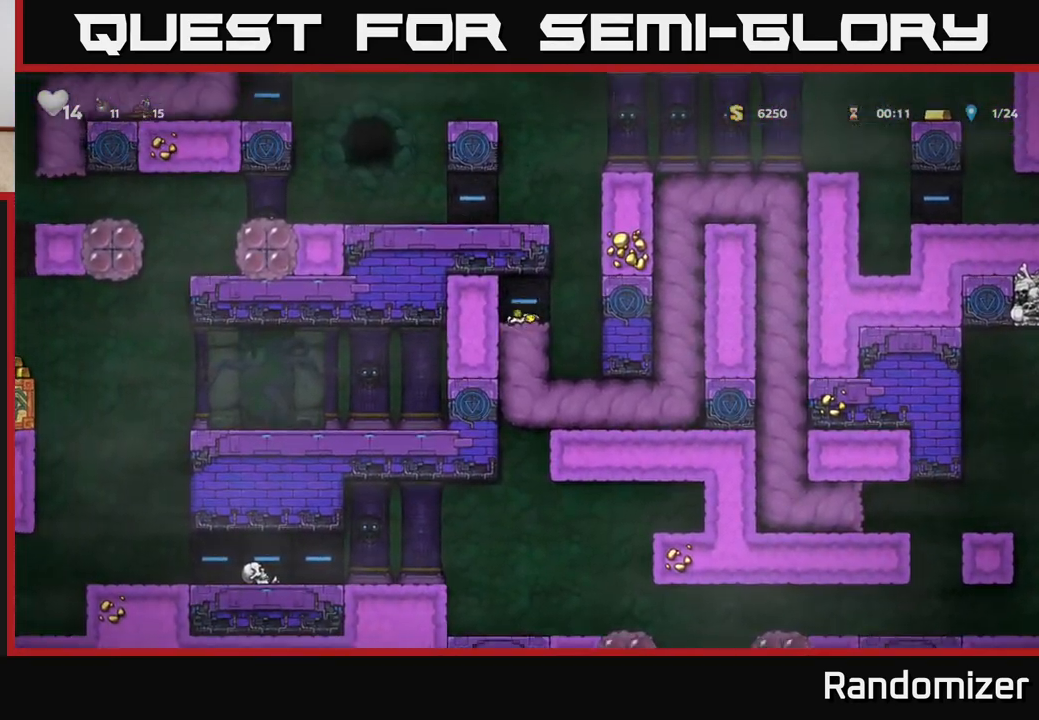
{"buttons": ["DPAD_RIGHT"], "left_stick": "center", "right_stick": "center", "events": [[433, "DPAD_RIGHT", "down"]]}
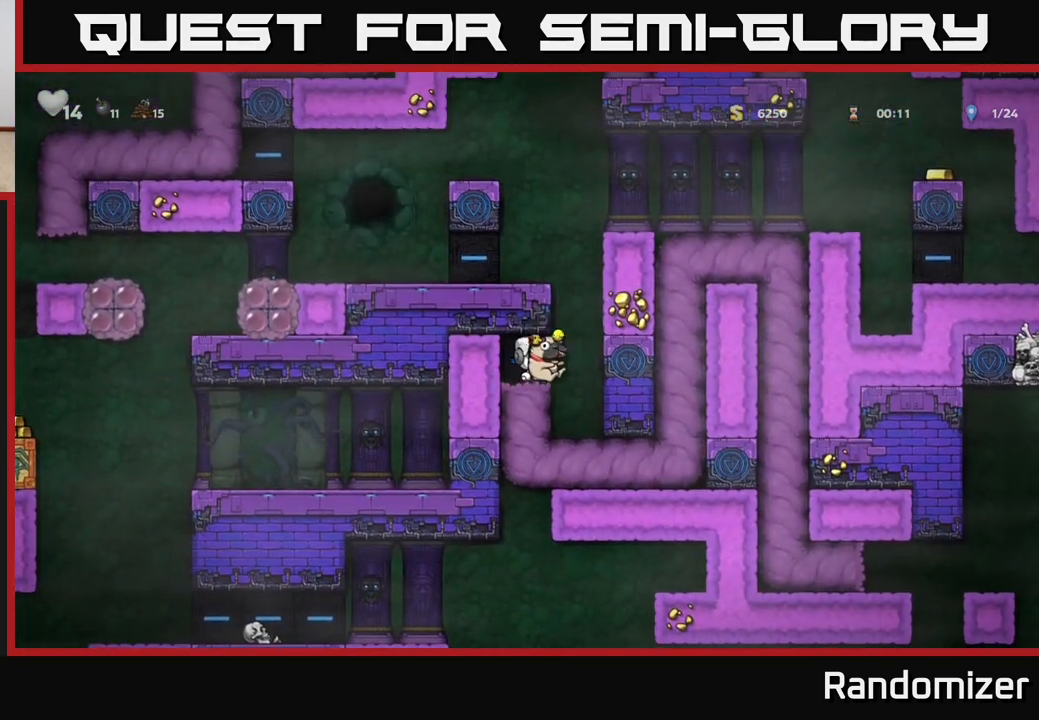
{"buttons": ["A", "DPAD_LEFT"], "left_stick": "center", "right_stick": "center", "events": [[100, "A", "down"], [217, "DPAD_RIGHT", "up"], [250, "DPAD_LEFT", "down"], [350, "A", "up"], [500, "A", "down"]]}
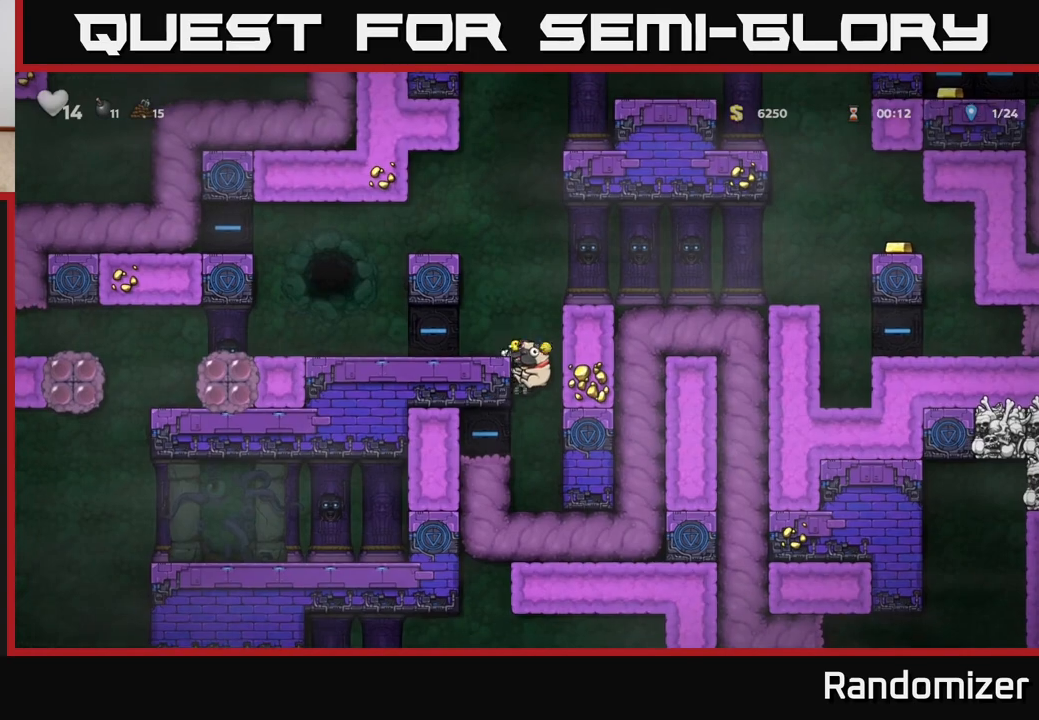
{"buttons": ["A", "DPAD_RIGHT"], "left_stick": "center", "right_stick": "center", "events": [[100, "A", "up"], [167, "DPAD_LEFT", "up"], [350, "DPAD_RIGHT", "down"], [400, "A", "down"]]}